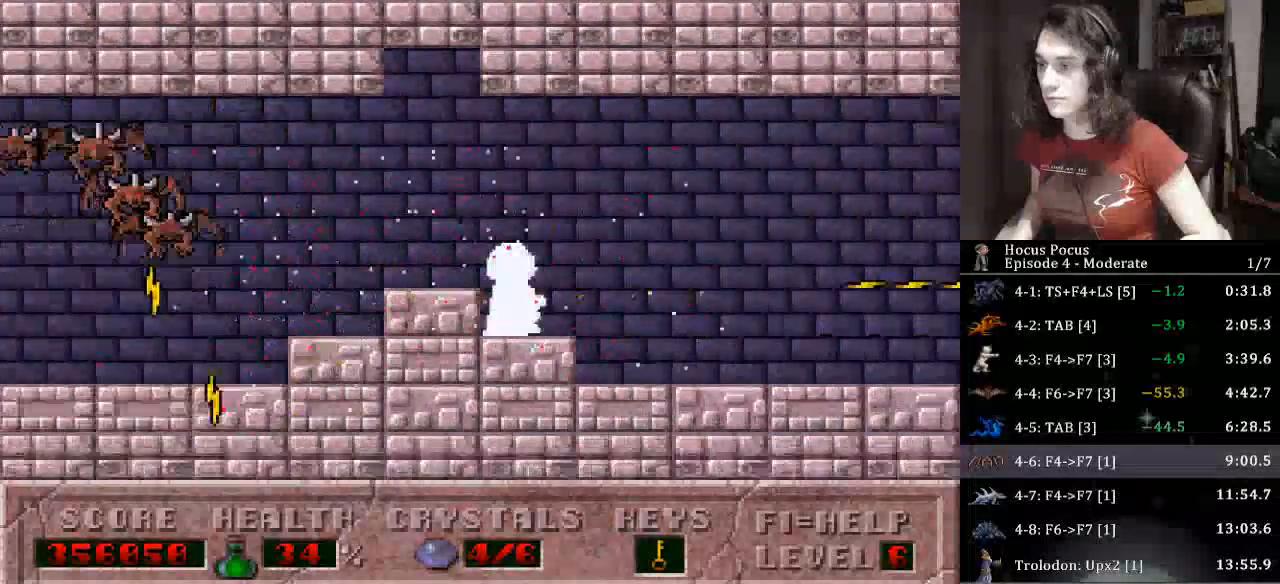
Gameplay with keyboard; each line is a JSON object with the keys held at the frame after it. "events" lists presses ("down") and releases ("up") of ".", "/", "0", "1", "2", "3", "4", "5", "6", "7", "8", "9", "a", "alt_l", "alt_r", "b", "backslash", "backspace", "c", "caps_lock", "comma", "ctrl_l", "ctrl_r", "d", "down", "e", "equals", "escape", "f", "f1", "f10", "f11", "f12", "f2", "f3", "f4", "f5", "f6", "f7", "f8", "f9", "g", "h", "i", "j", "k", "l", "lbracket", "left", "m", "minus", "n", "o", "p", "q", "quote", "r", "rbracket", "return", "right", "s", "semicolon", "shift_l", "shift_r", "space", "super", "t", "tab", "tilde", "u", "up", "v", "w", "x", "y" and "z" between this image and that frame as [ms after this image, input, new state], when the widget could be followed in between. No other keys are recorded. Mouse input is not recorded.
{"keys": ["right"], "events": []}
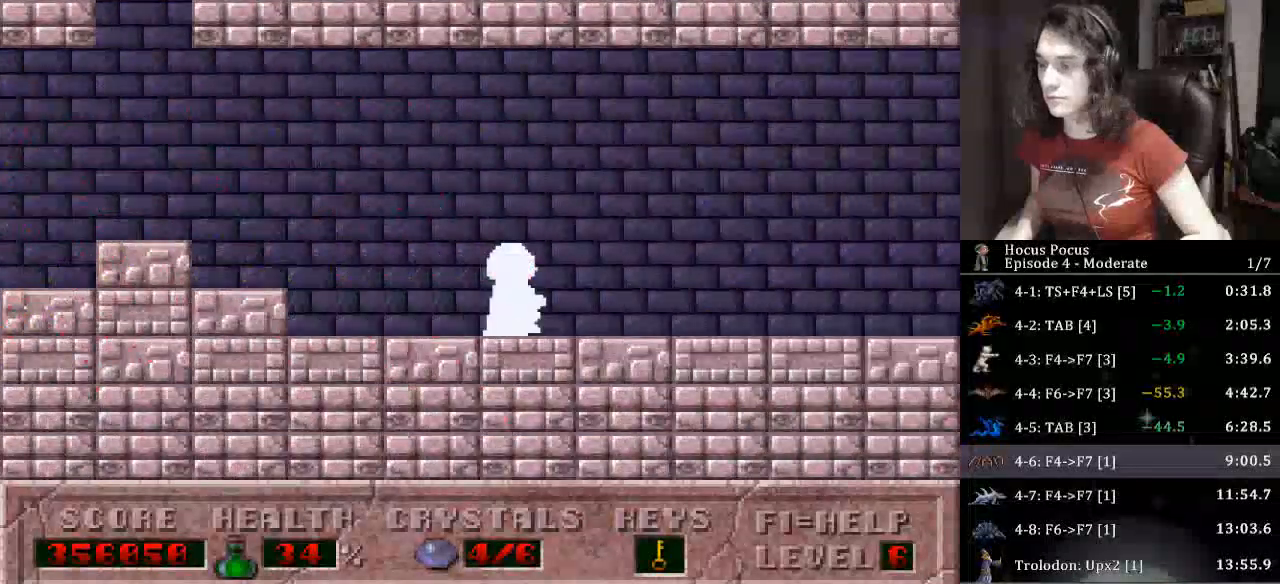
{"keys": ["right"], "events": []}
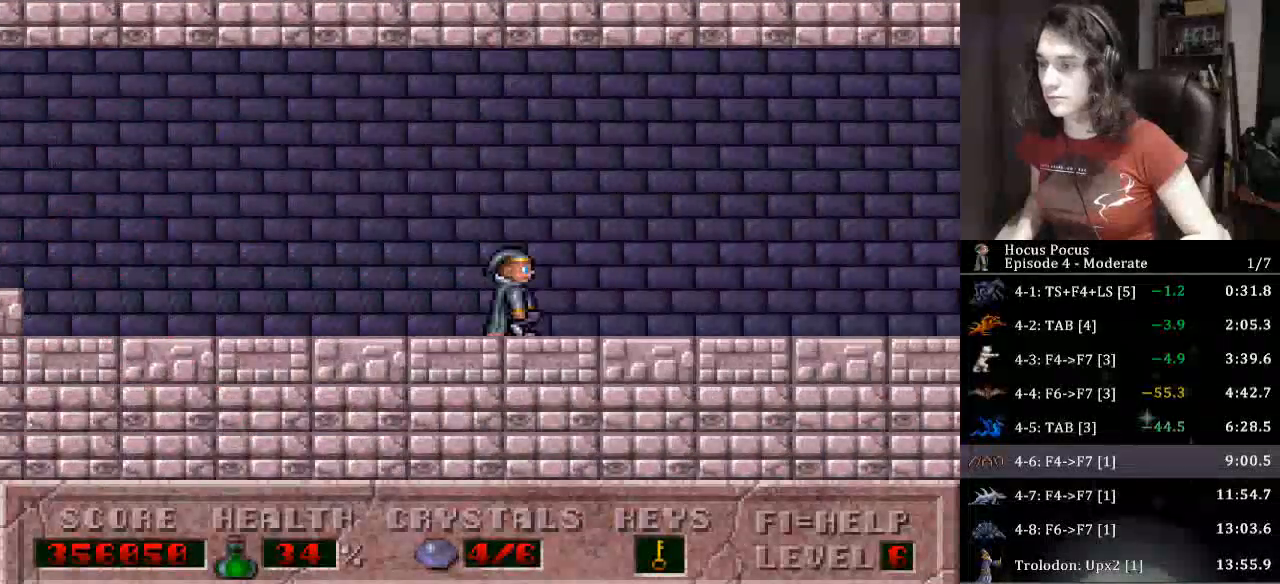
{"keys": ["ctrl_l", "right"], "events": [[400, "ctrl_l", "down"]]}
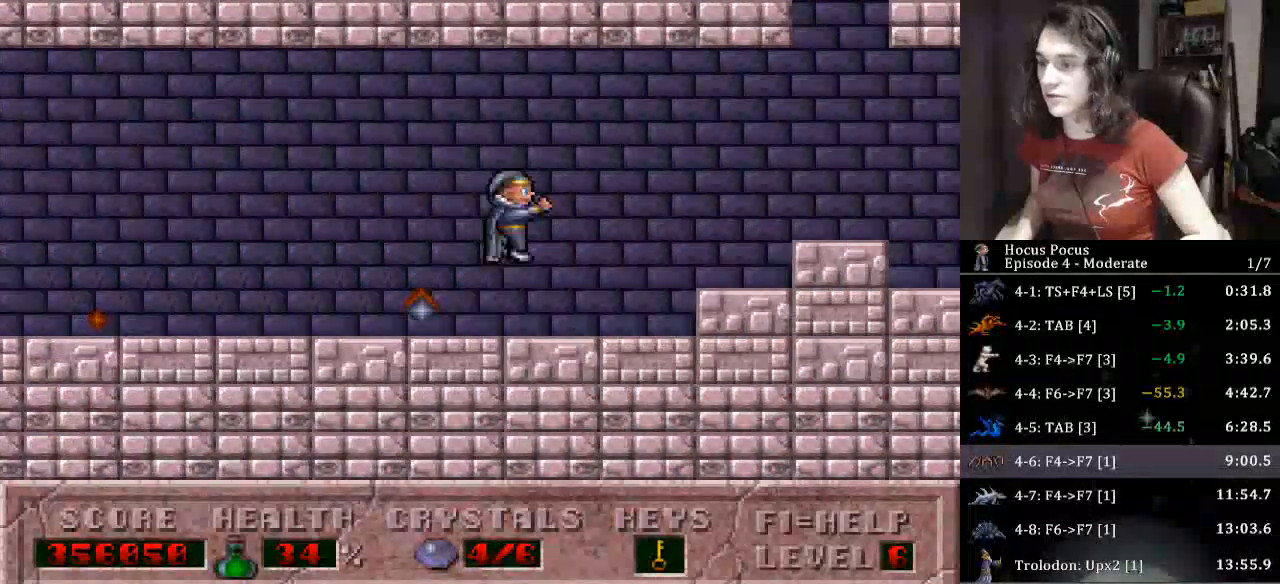
{"keys": ["right"], "events": [[100, "ctrl_l", "up"]]}
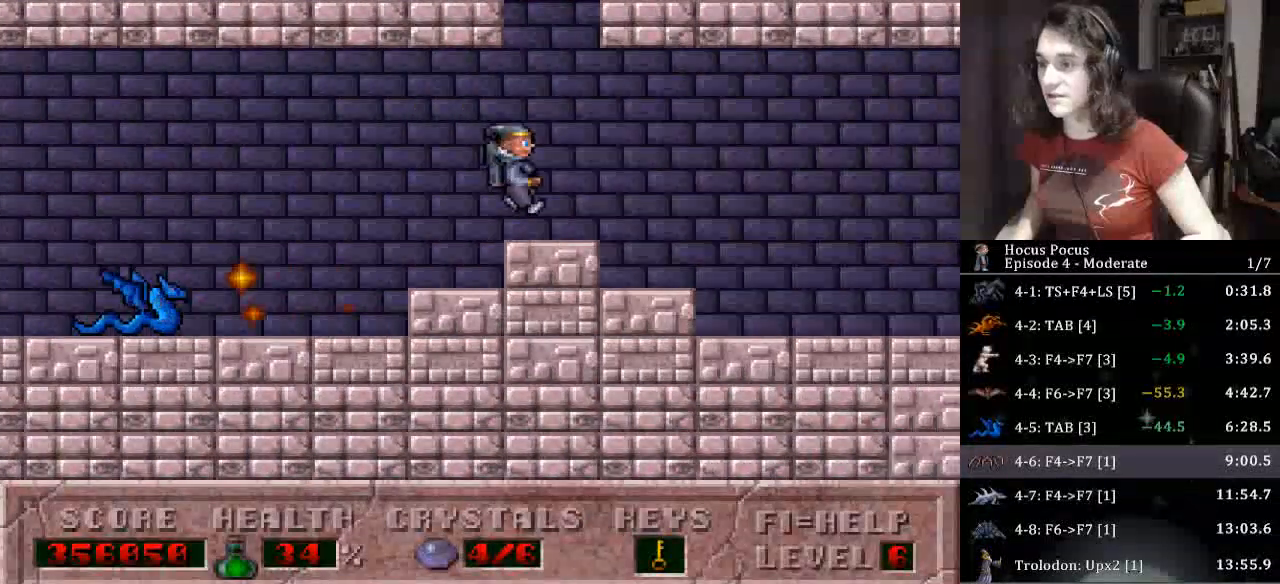
{"keys": ["right"], "events": []}
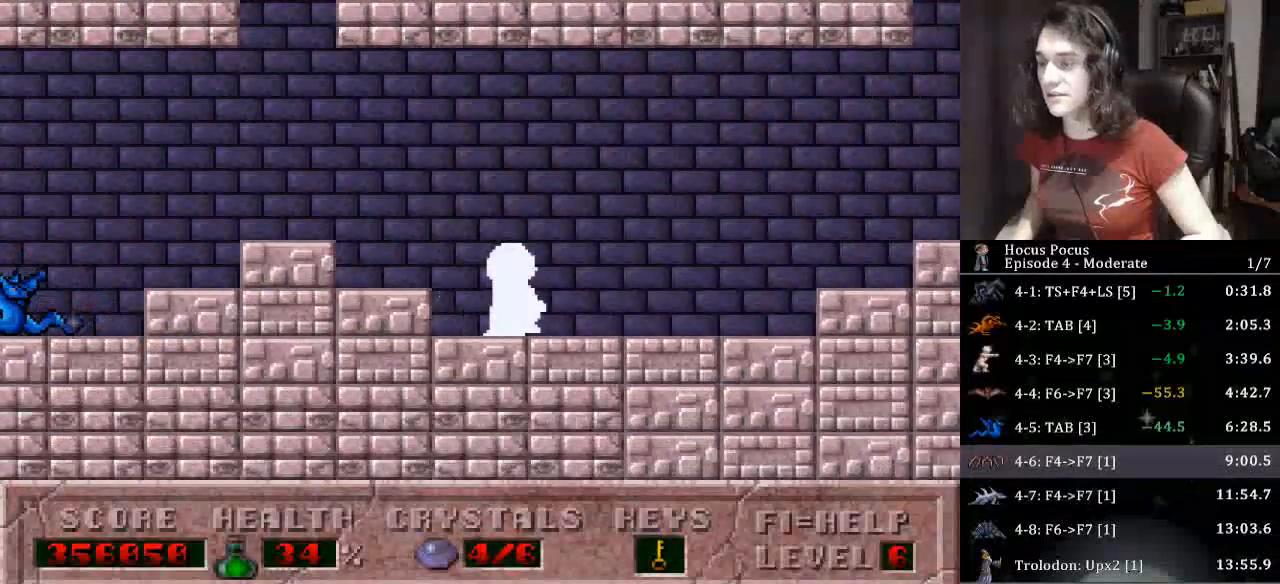
{"keys": ["right"], "events": []}
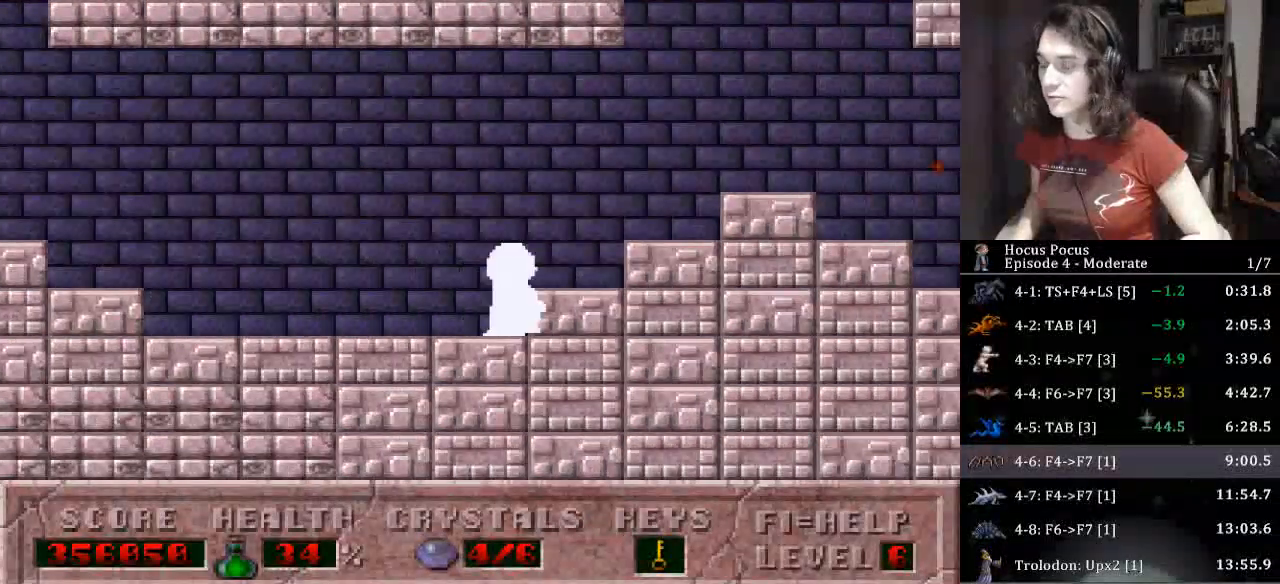
{"keys": ["right"], "events": []}
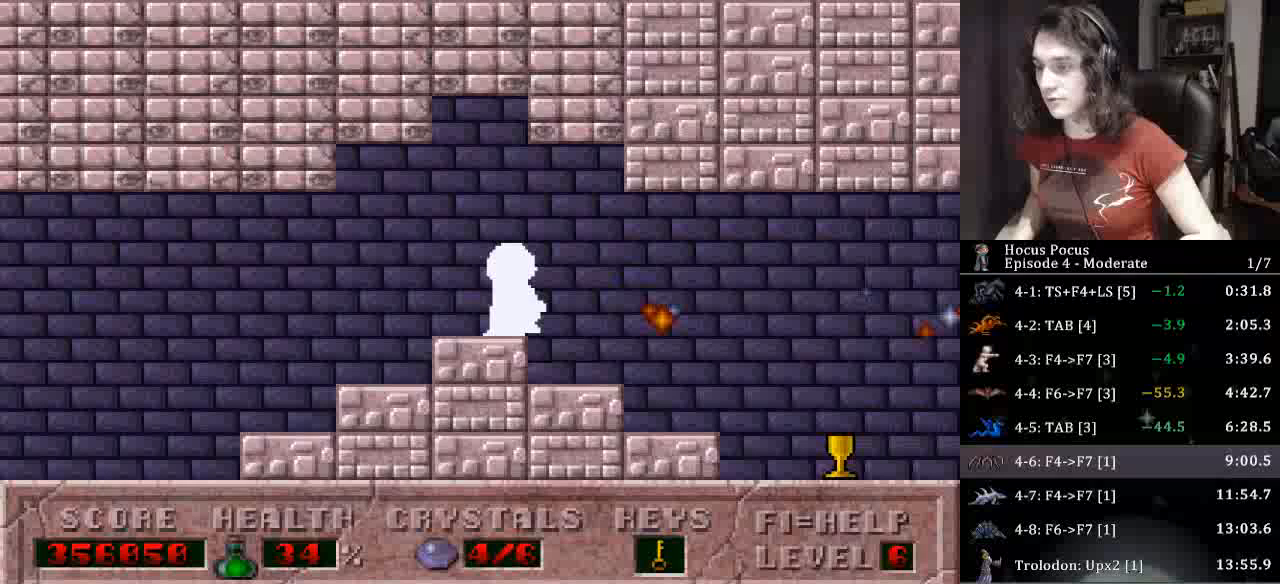
{"keys": ["right"], "events": []}
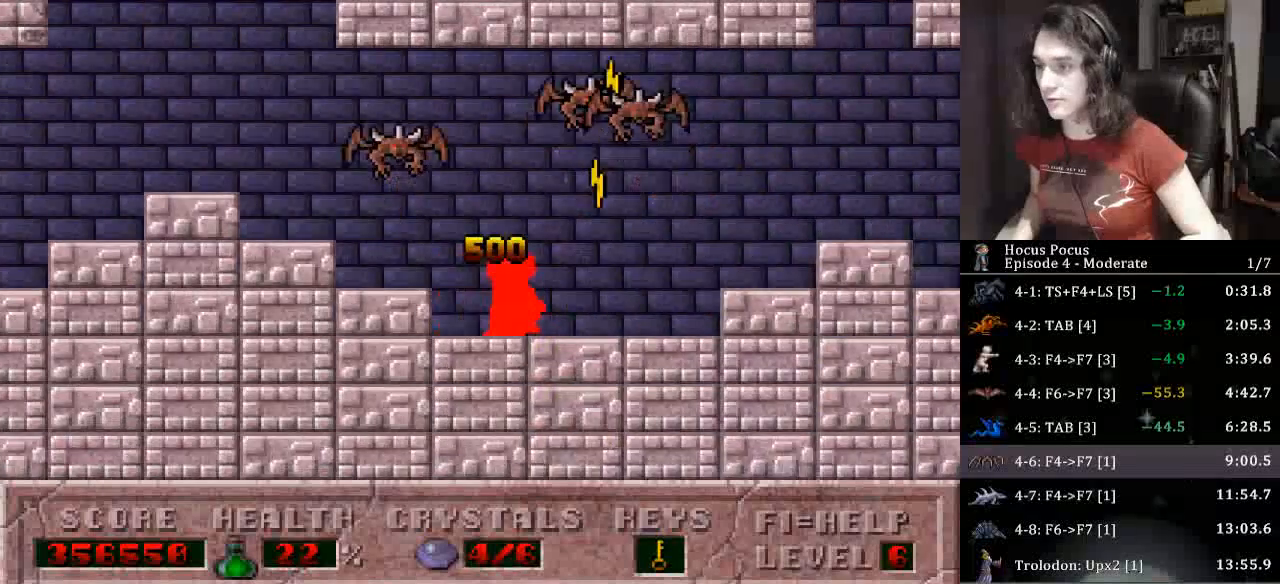
{"keys": ["right"], "events": []}
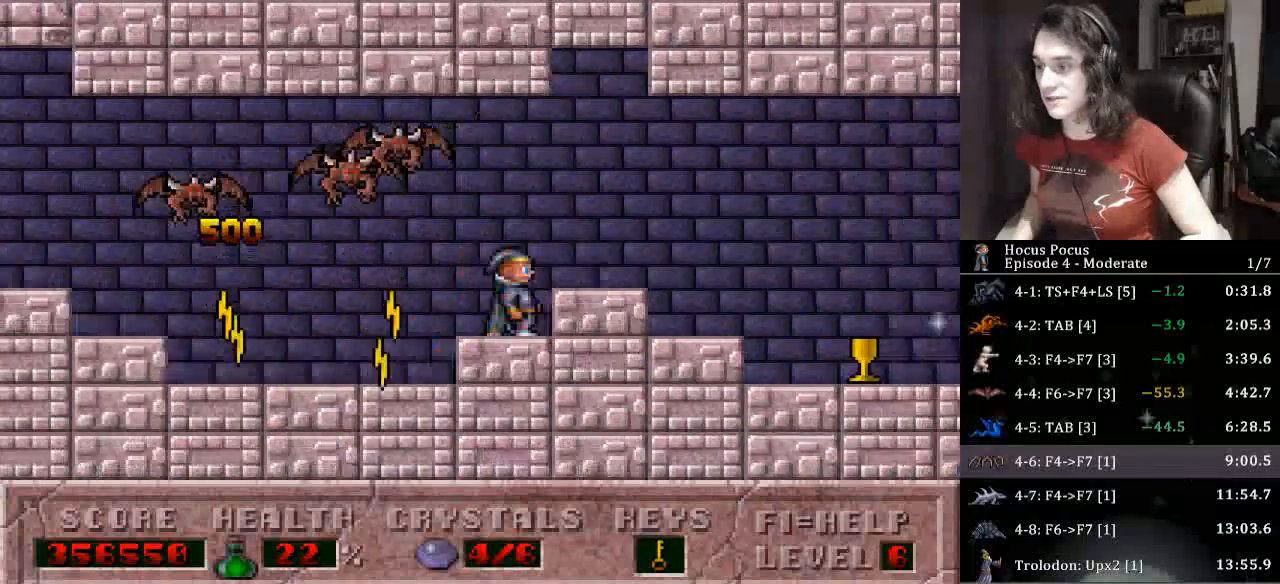
{"keys": ["ctrl_l", "right"], "events": [[367, "ctrl_l", "down"]]}
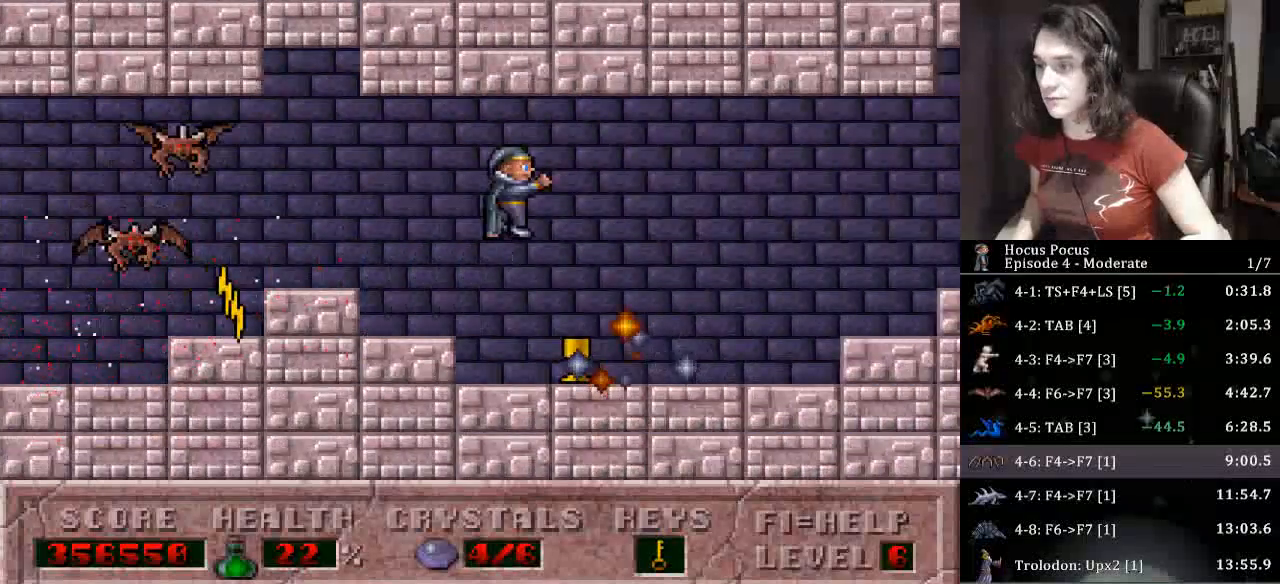
{"keys": ["right"], "events": [[67, "ctrl_l", "up"]]}
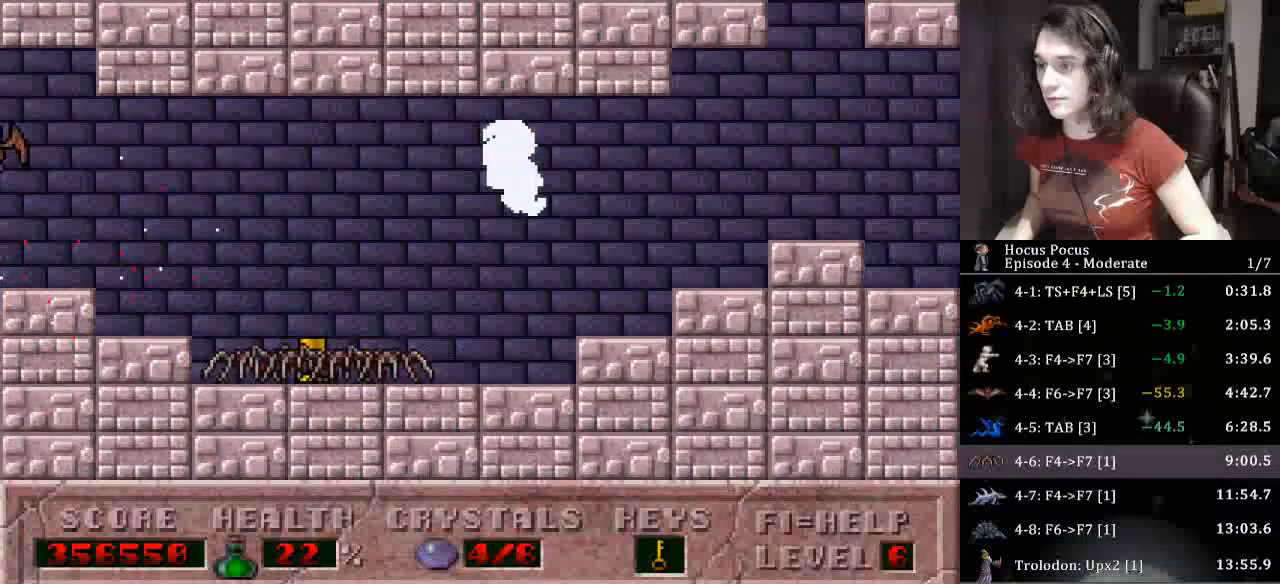
{"keys": ["right"], "events": []}
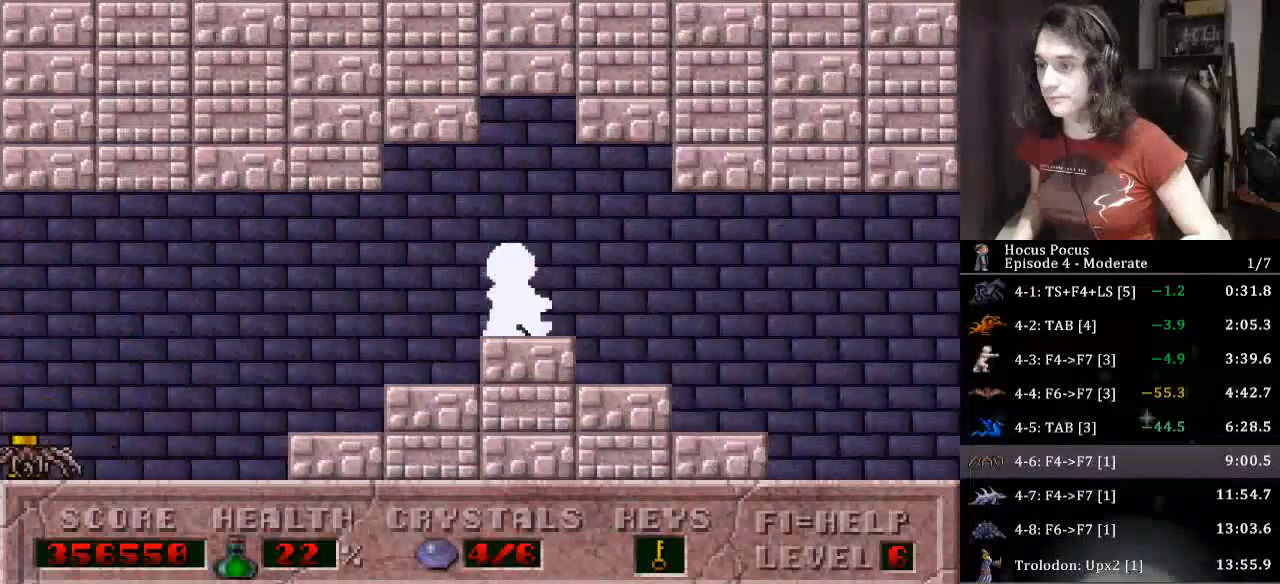
{"keys": ["right"], "events": []}
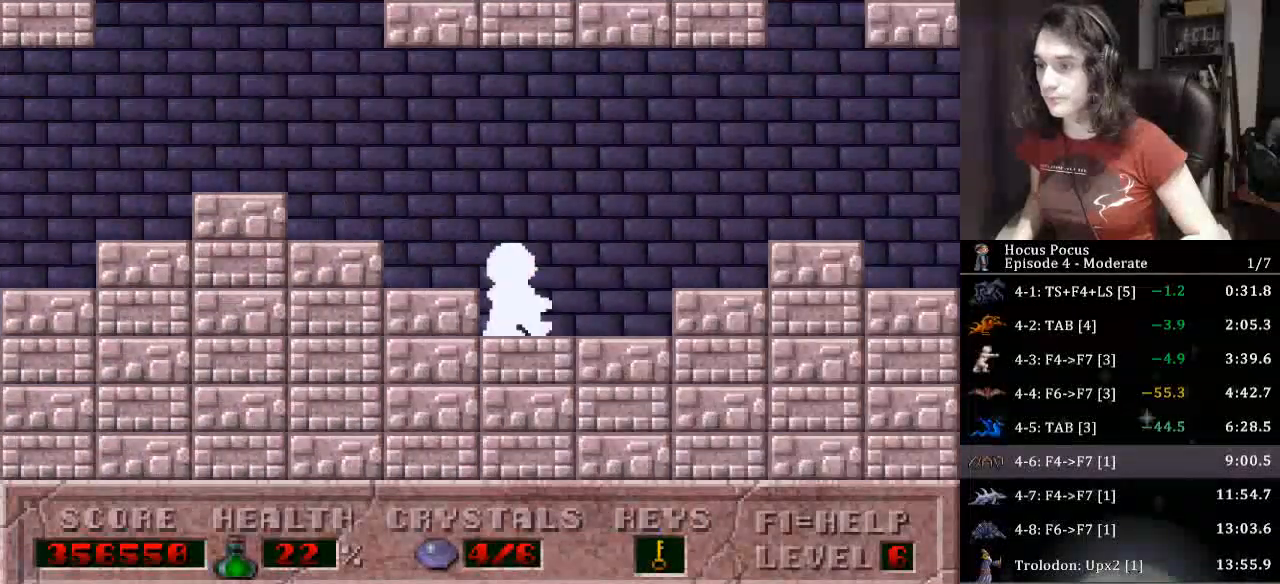
{"keys": ["right"], "events": []}
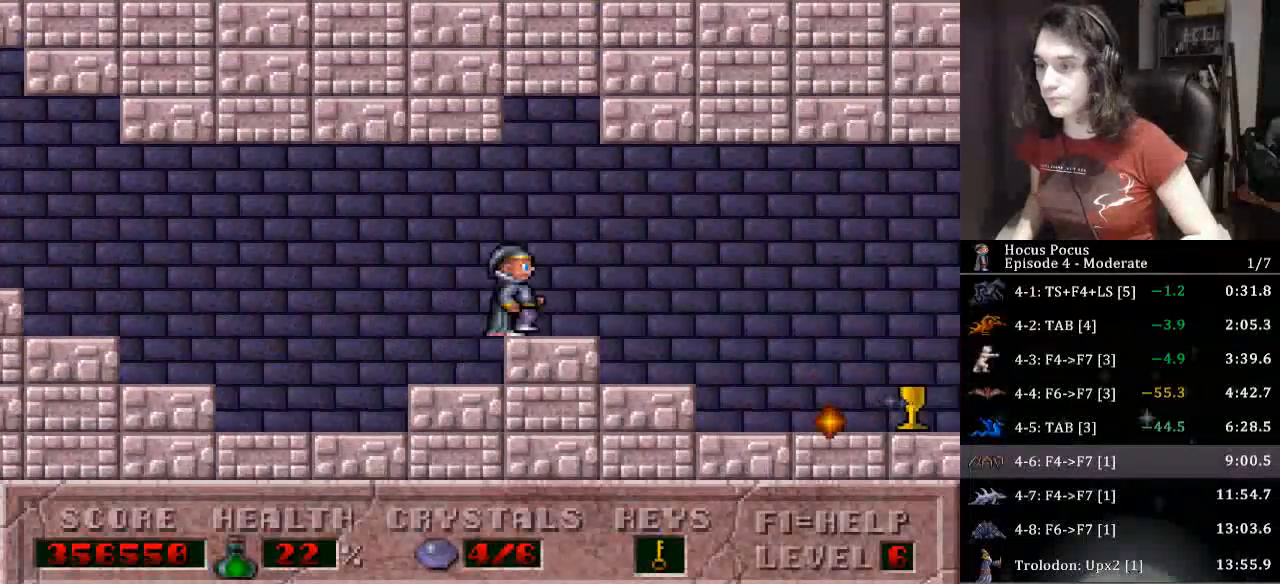
{"keys": ["right"], "events": [[200, "ctrl_l", "down"], [467, "ctrl_l", "up"]]}
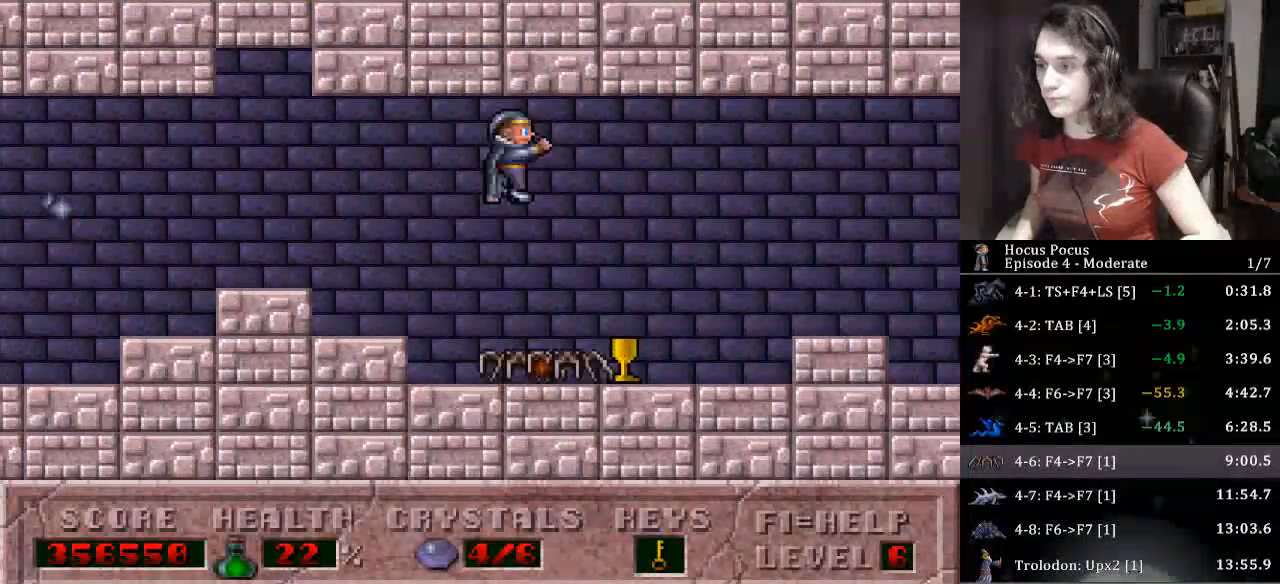
{"keys": ["right"], "events": []}
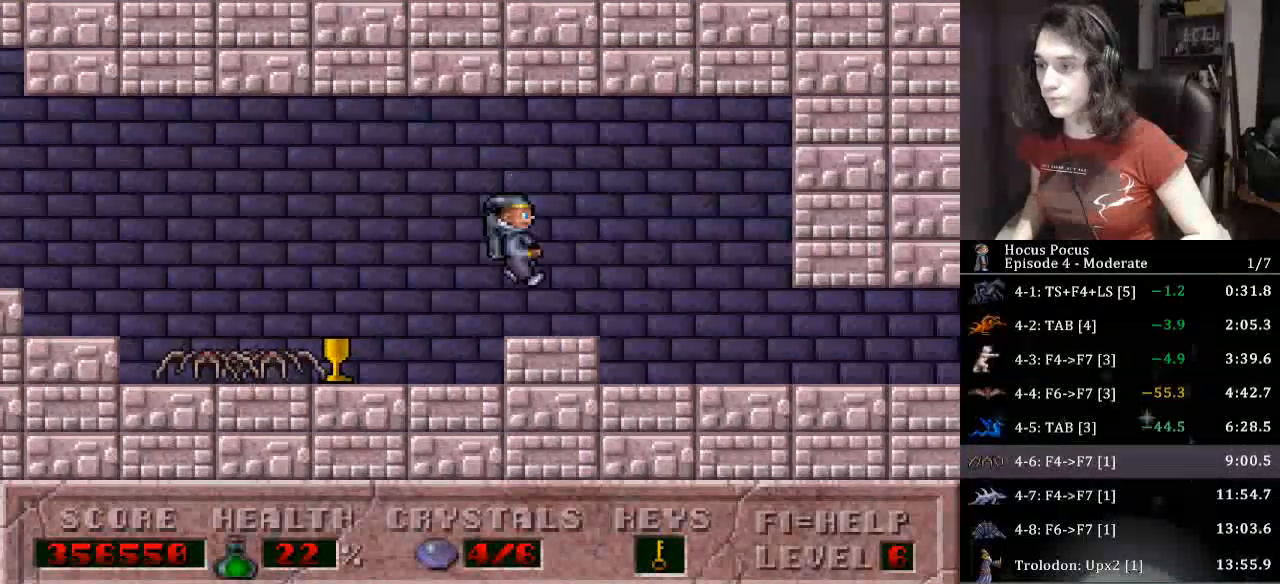
{"keys": ["right"], "events": []}
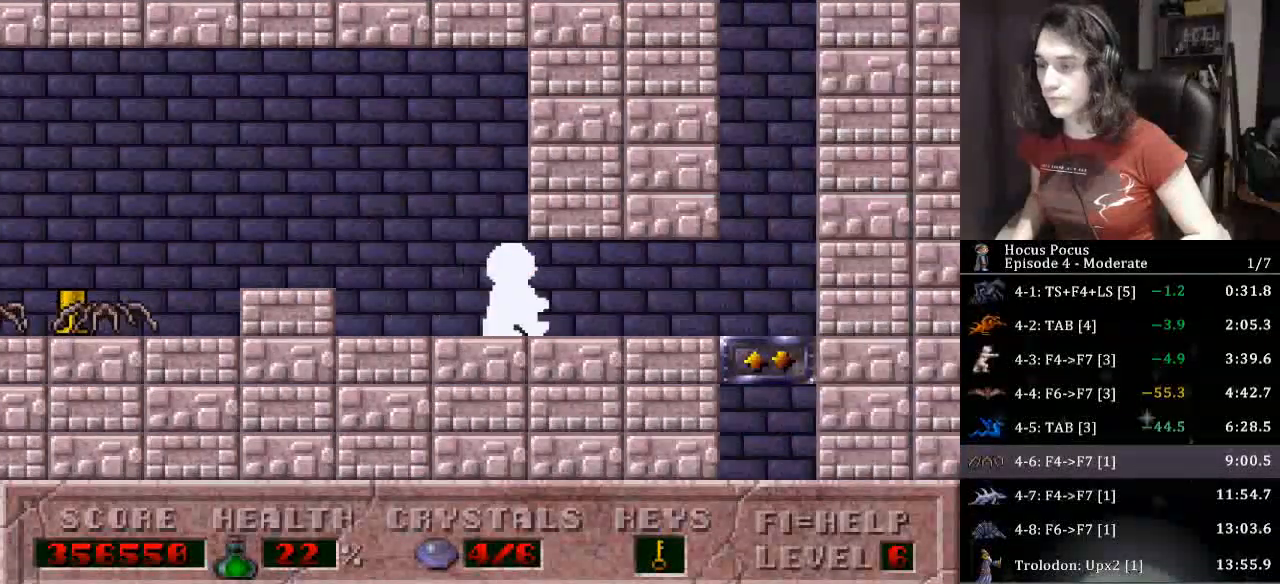
{"keys": ["down", "left"], "events": [[300, "down", "down"], [400, "left", "down"], [400, "right", "up"]]}
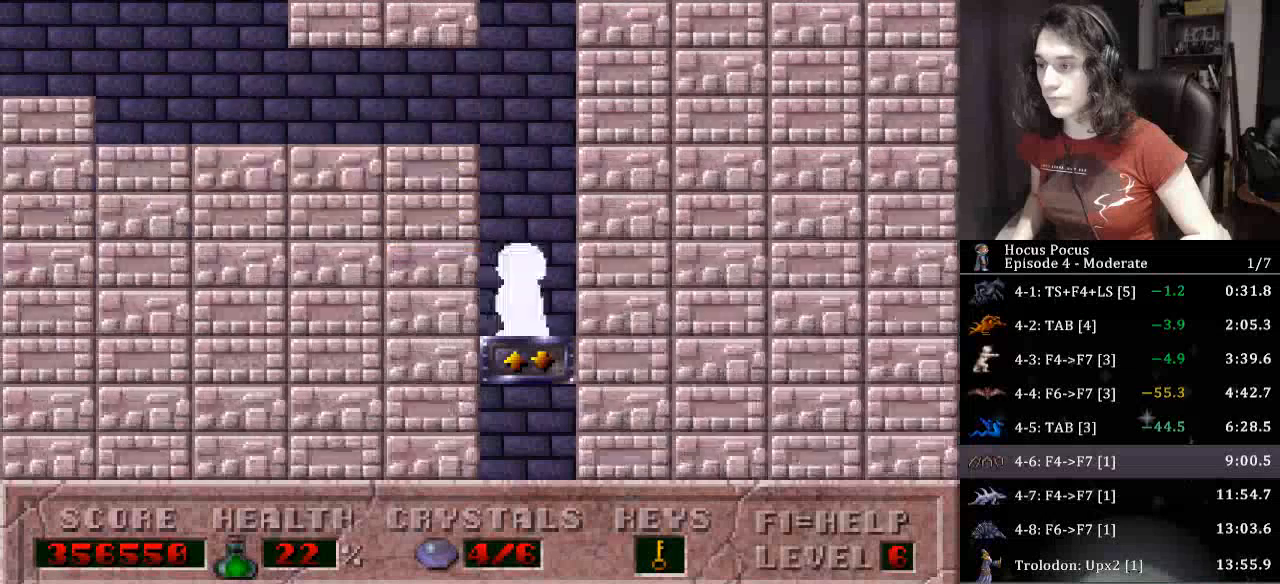
{"keys": ["down", "left"], "events": []}
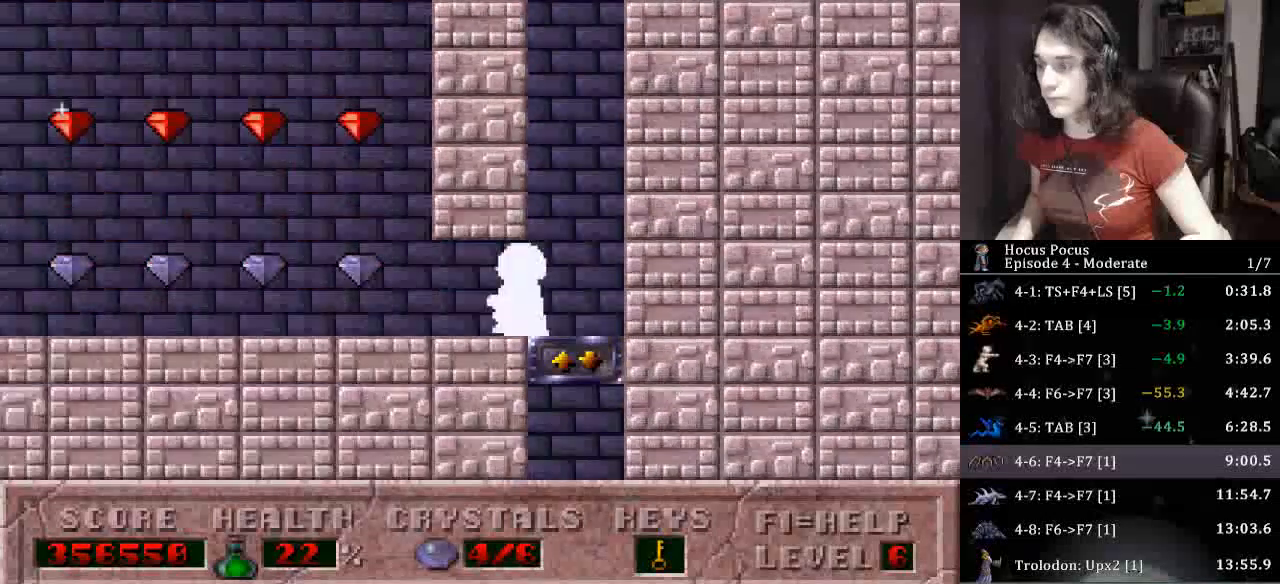
{"keys": ["left"], "events": [[100, "down", "up"]]}
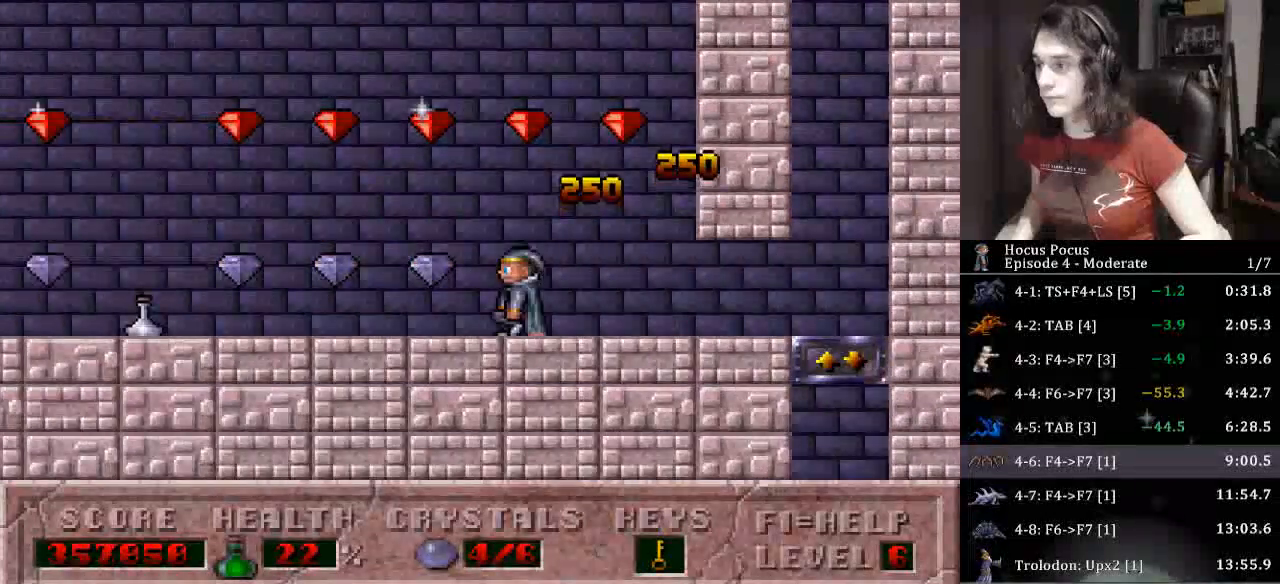
{"keys": ["left"], "events": []}
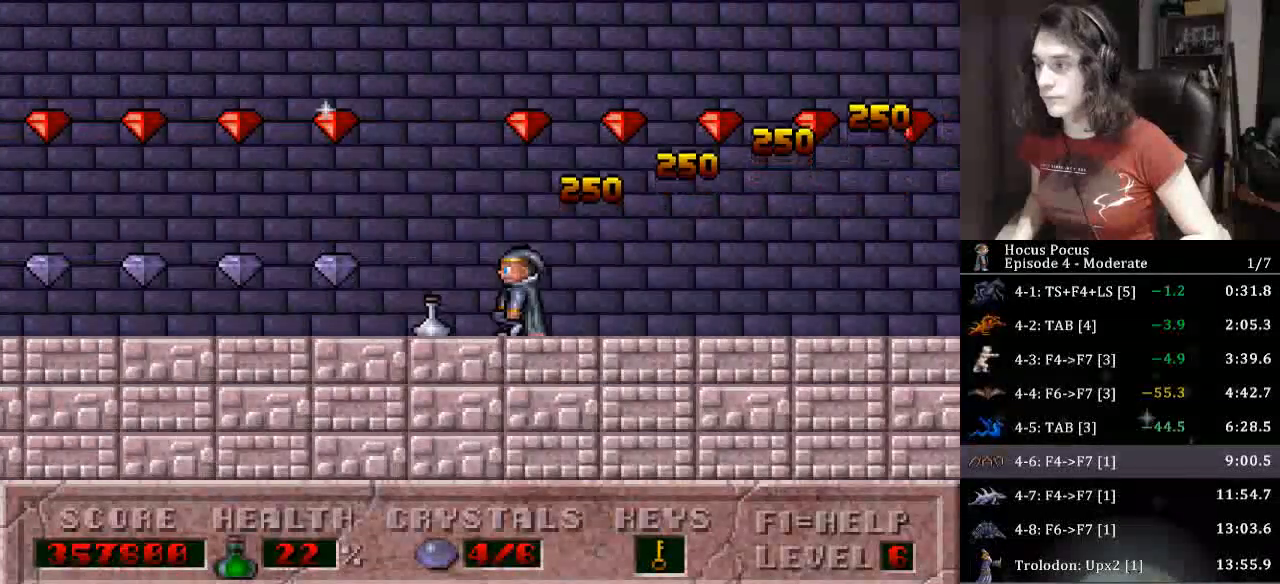
{"keys": ["left"], "events": []}
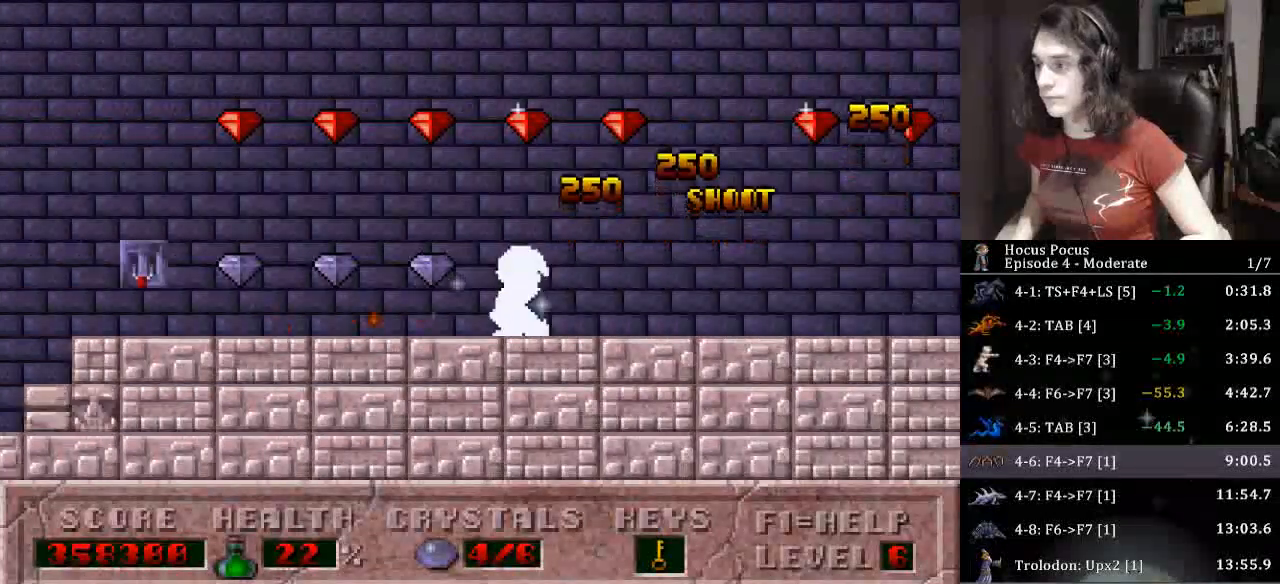
{"keys": ["left"], "events": [[100, "ctrl_l", "down"], [300, "ctrl_l", "up"]]}
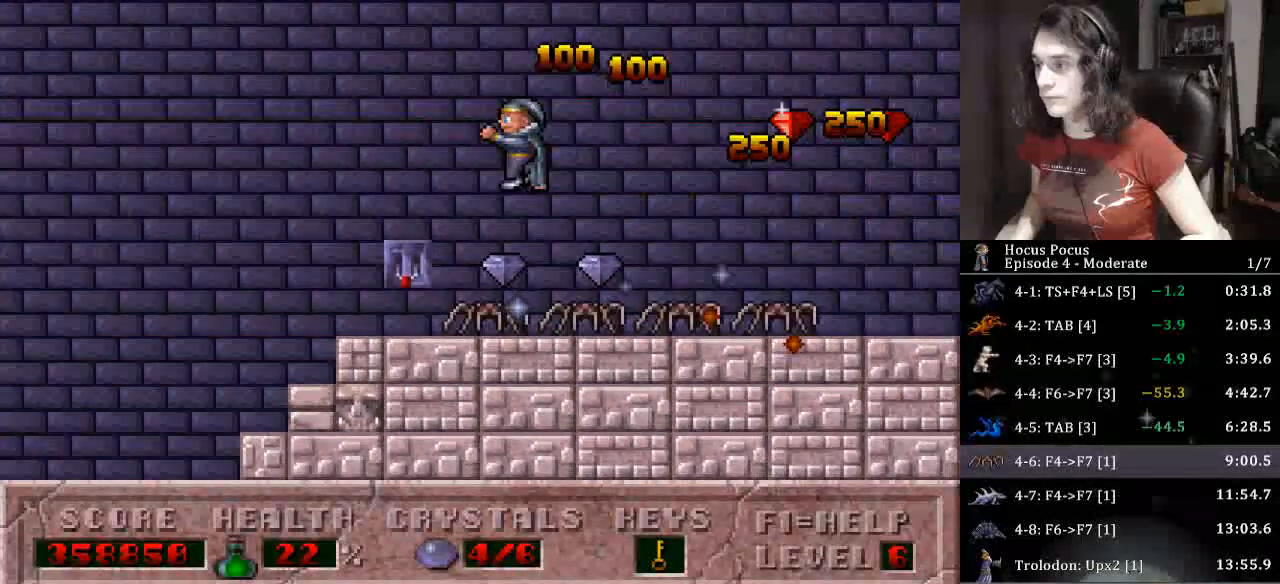
{"keys": ["left"], "events": [[167, "left", "up"], [367, "up", "down"], [500, "left", "down"], [500, "up", "up"]]}
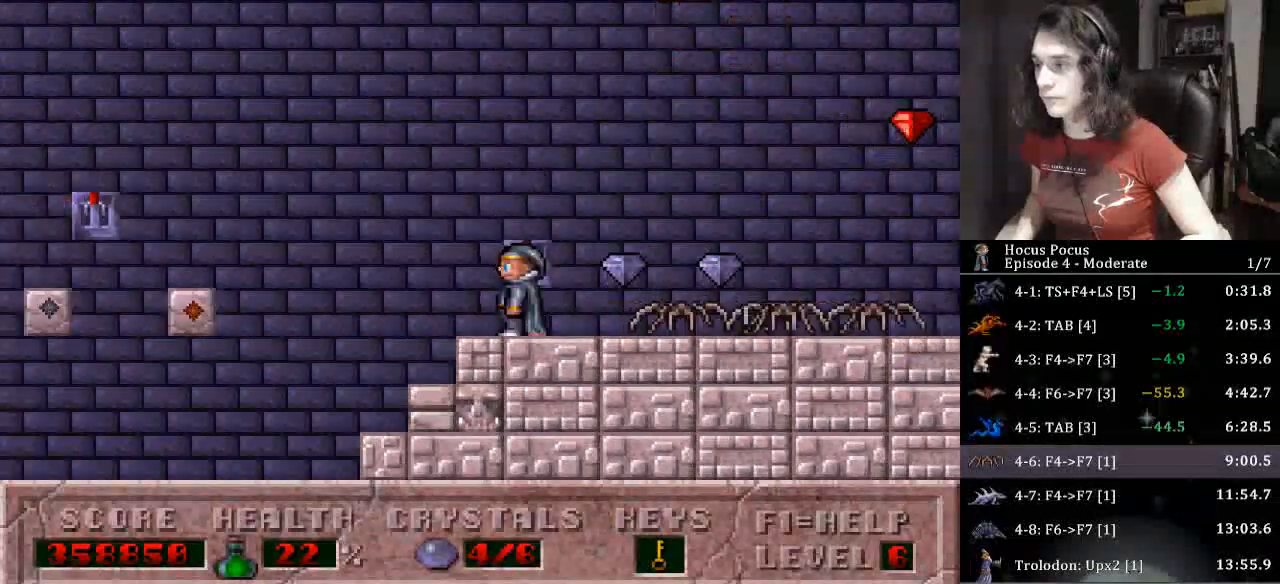
{"keys": ["left"], "events": [[100, "ctrl_l", "down"], [233, "ctrl_l", "up"]]}
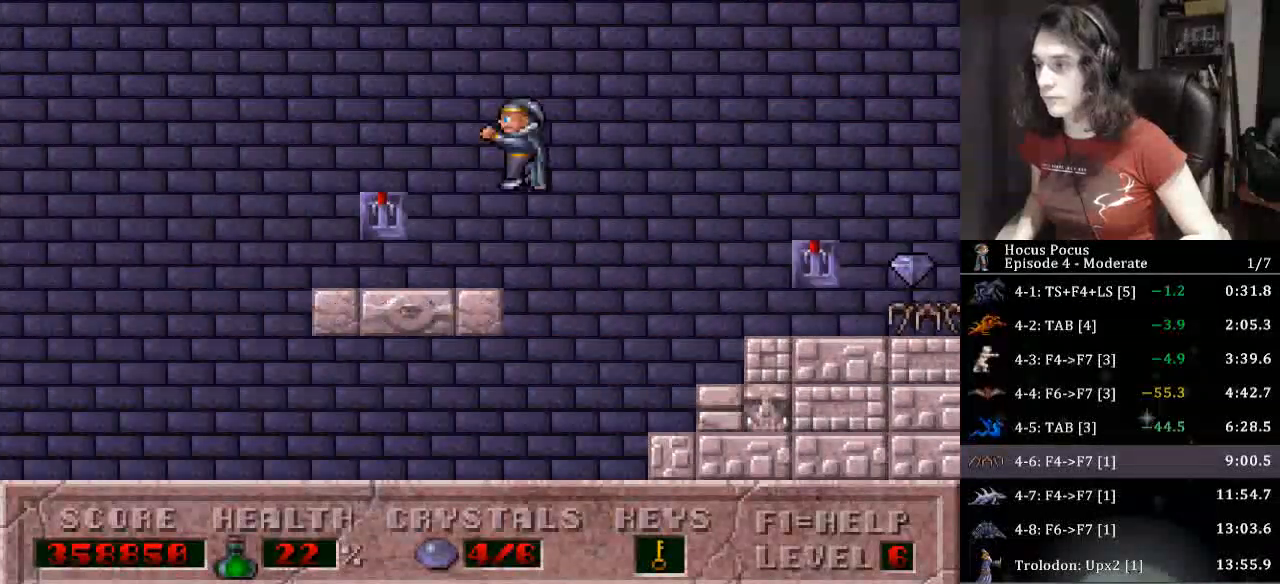
{"keys": ["left", "up"], "events": [[200, "up", "down"]]}
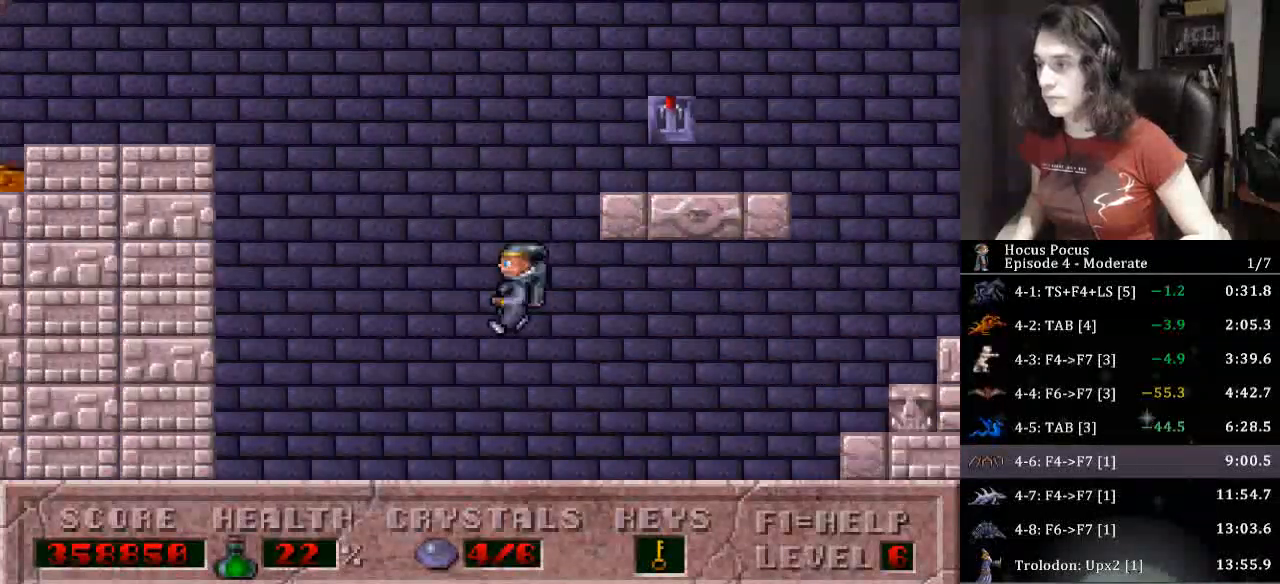
{"keys": ["left"], "events": [[33, "up", "up"], [267, "left", "up"], [267, "right", "down"], [433, "left", "down"], [433, "right", "up"]]}
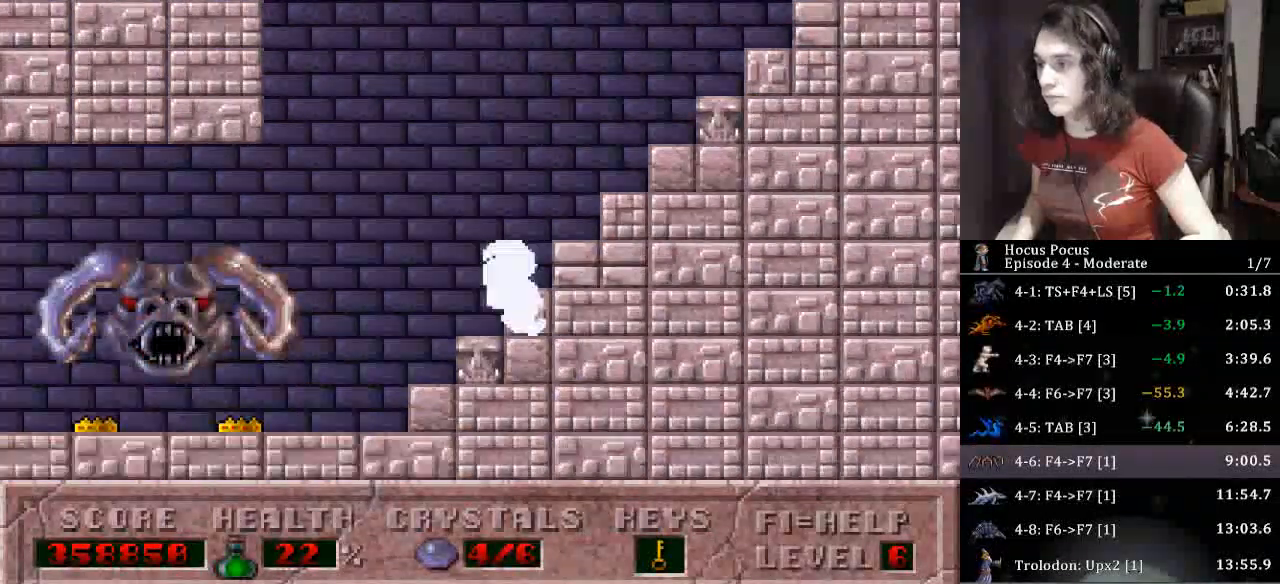
{"keys": ["left"], "events": []}
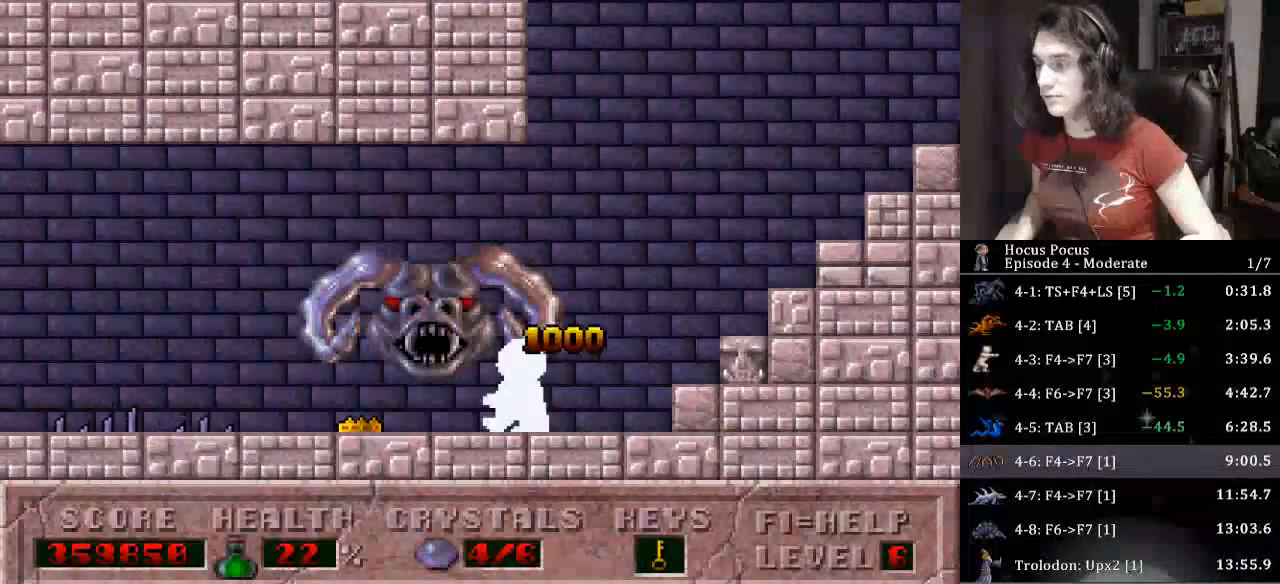
{"keys": ["ctrl_l", "left"], "events": [[267, "ctrl_l", "down"]]}